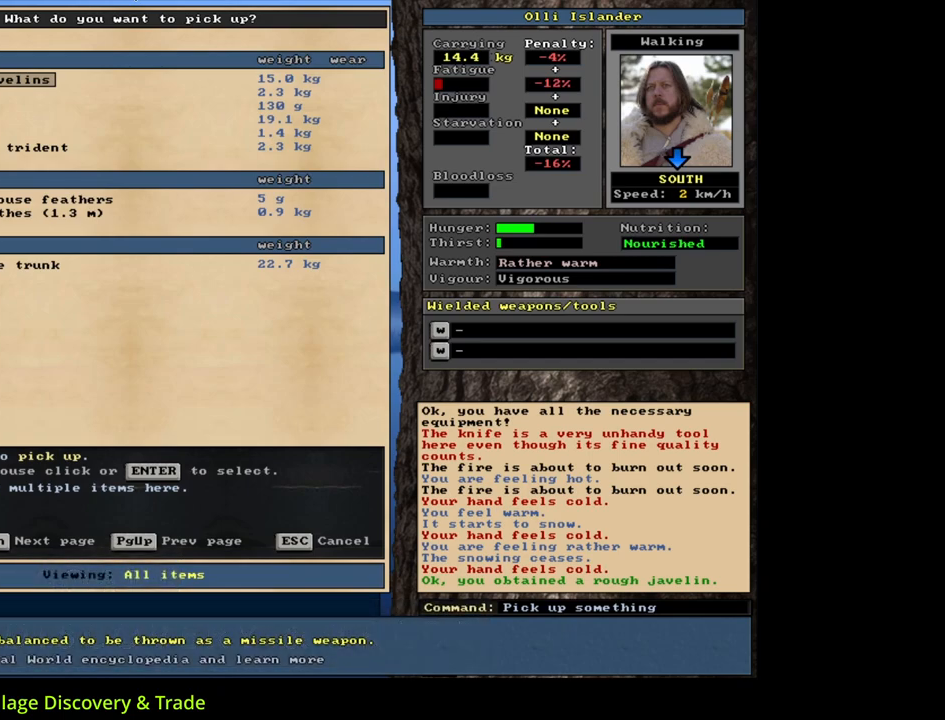
Gameplay with keyboard and mouse; each line is a JSON object with the keys and mouse buttons held at the frame after it. "events" lists presses ("down") and releases ("up") of ".", "/", "0", "1", "2", "3", "4", "5", "6", "7", "8", "9", "a", "alt_l", "alt_r", "b", "backslash", "backspace", "c", "caps_lock", "comma", "ctrl_l", "ctrl_r", "d", "down", "e", "equals", "escape", "f", "f1", "f10", "f11", "f12", "f2", "f3", "f4", "f5", "f6", "f7", "f8", "f9", "g", "h", "i", "j", "k", "l", "lbracket", "left", "m", "minus", "n", "num0", "num1", "num2", "num3", "num4", "num5", "num6", "num7", "num8", "num9", "o", "p", "q", "quote", "r", "rbracket", "return", "right", "s", "semicolon", "shift_l", "shift_r", "space", "super", "t", "tab", "tilde", "u", "up", "v", "w", "x", "y", "z", "mouse_left", "mouse_wheel", "mouse_right", "mouse_mb4" and "mouse_mb5" between this image and that frame as [ms after this image, input, new state], when the widget could be followed in between. "mouse_left", "mouse_wheel", "mouse_right", "mouse_mb4", "mouse_mb5" = the "left", "wheel", "right", "mb4", "mb5" buttons of the "mouse" list. No other keys are recorded. "wheel" means that the mouse wheel is clicked or scrolled. Mouse movement is not recorded.
{"keys": [], "mouse": [], "events": [[300, "return", "down"], [417, "return", "up"], [450, "space", "down"], [500, "space", "up"]]}
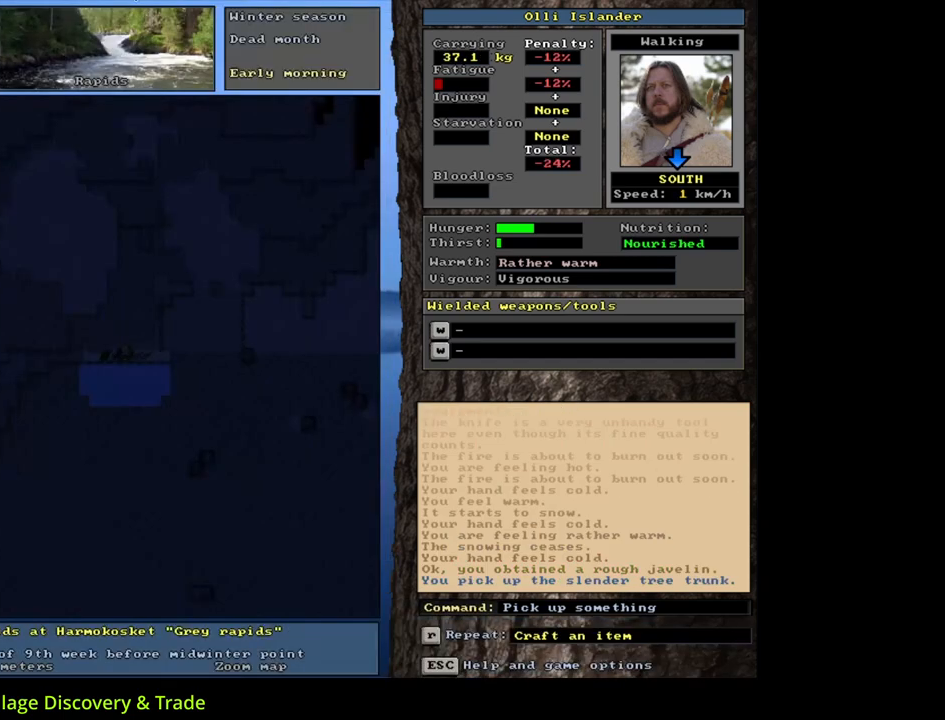
{"keys": [], "mouse": [], "events": []}
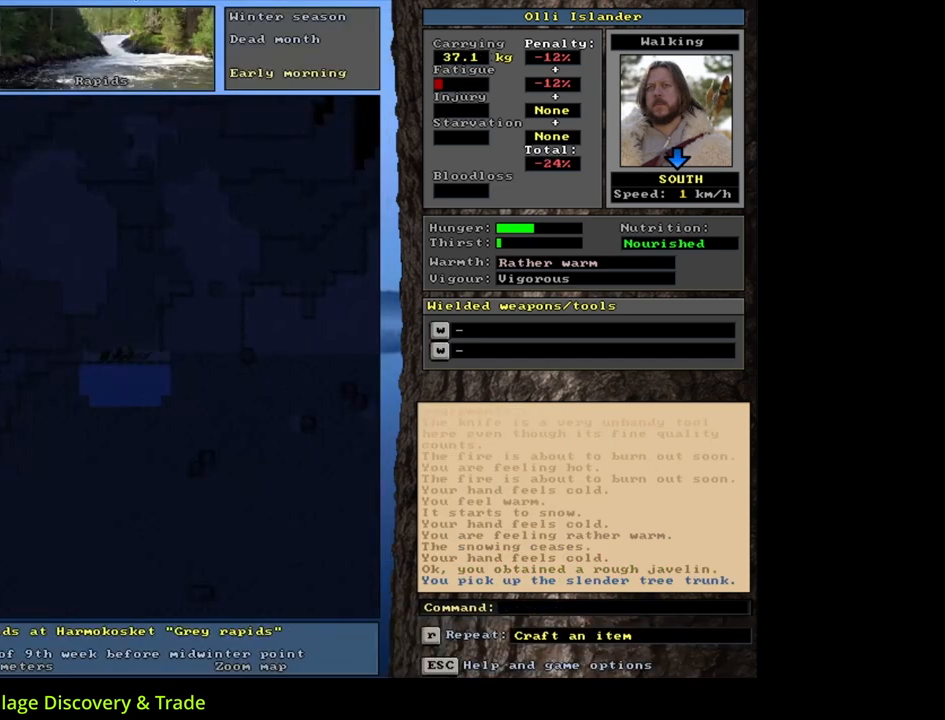
{"keys": [], "mouse": [], "events": [[17, "num3", "down"], [100, "num3", "up"], [150, "ctrl_l", "down"], [217, "num8", "down"], [217, "num9", "down"], [267, "num9", "up"], [283, "num8", "up"], [300, "ctrl_l", "up"]]}
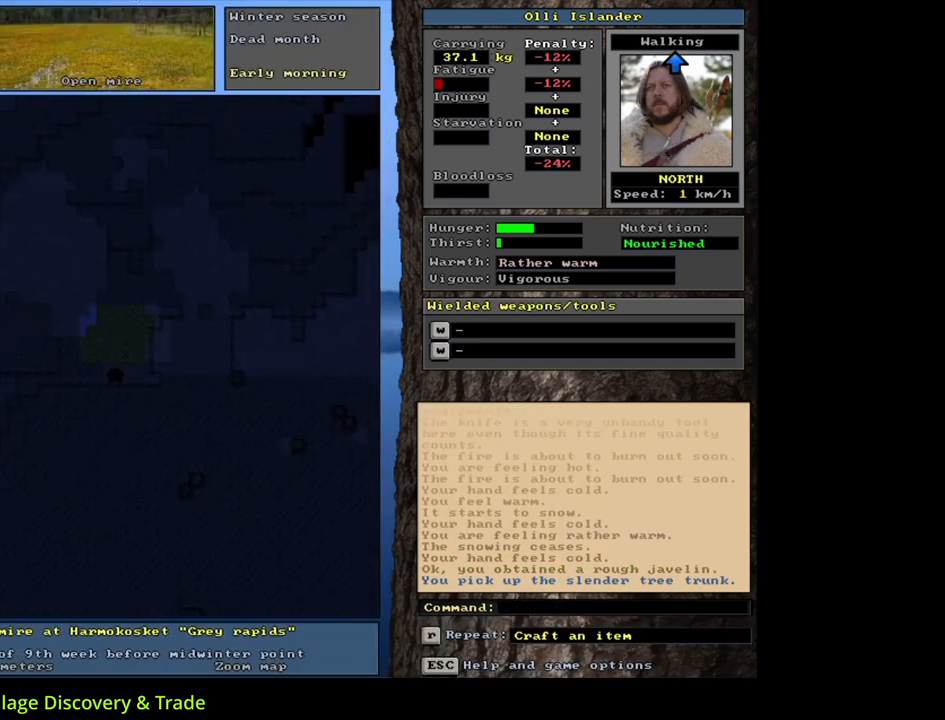
{"keys": ["ctrl_l"], "mouse": [], "events": [[450, "ctrl_l", "down"]]}
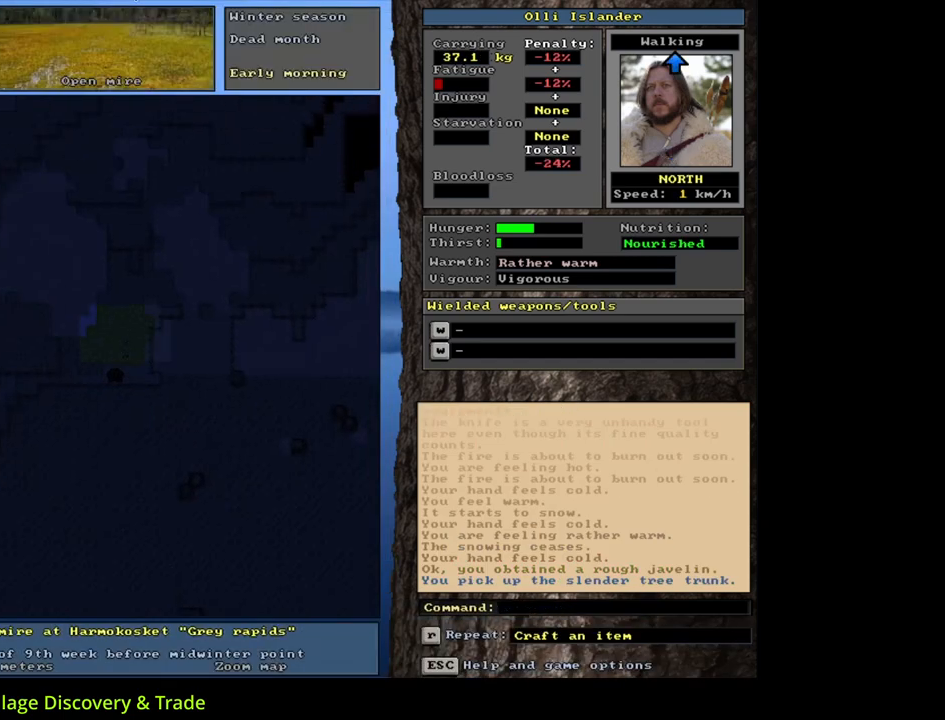
{"keys": [], "mouse": [], "events": [[183, "num1", "down"], [283, "num1", "up"], [350, "ctrl_l", "up"]]}
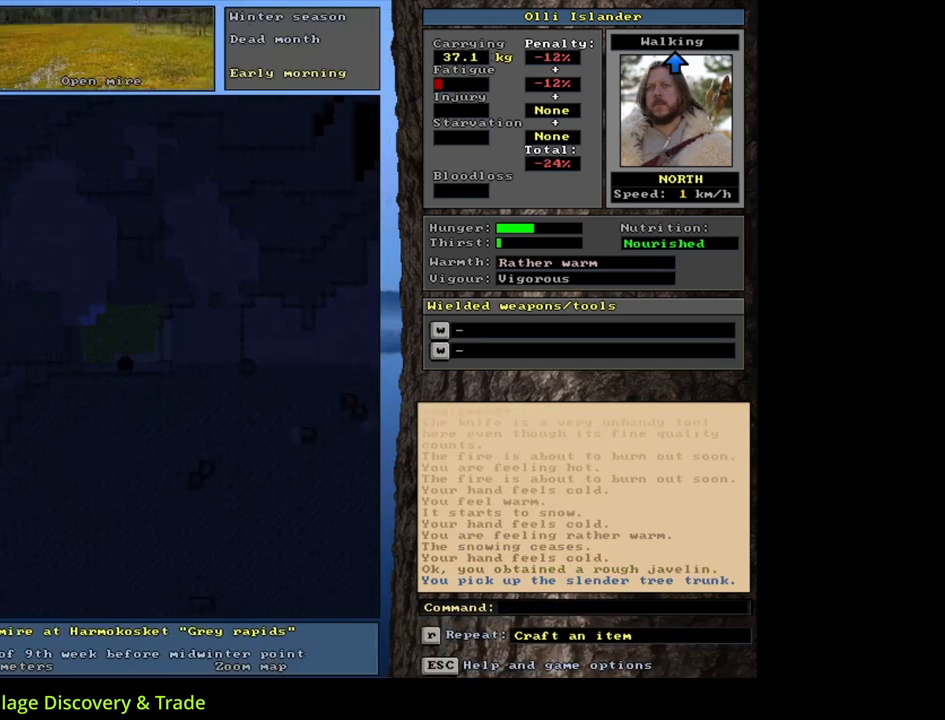
{"keys": ["d"], "mouse": [], "events": [[450, "d", "down"]]}
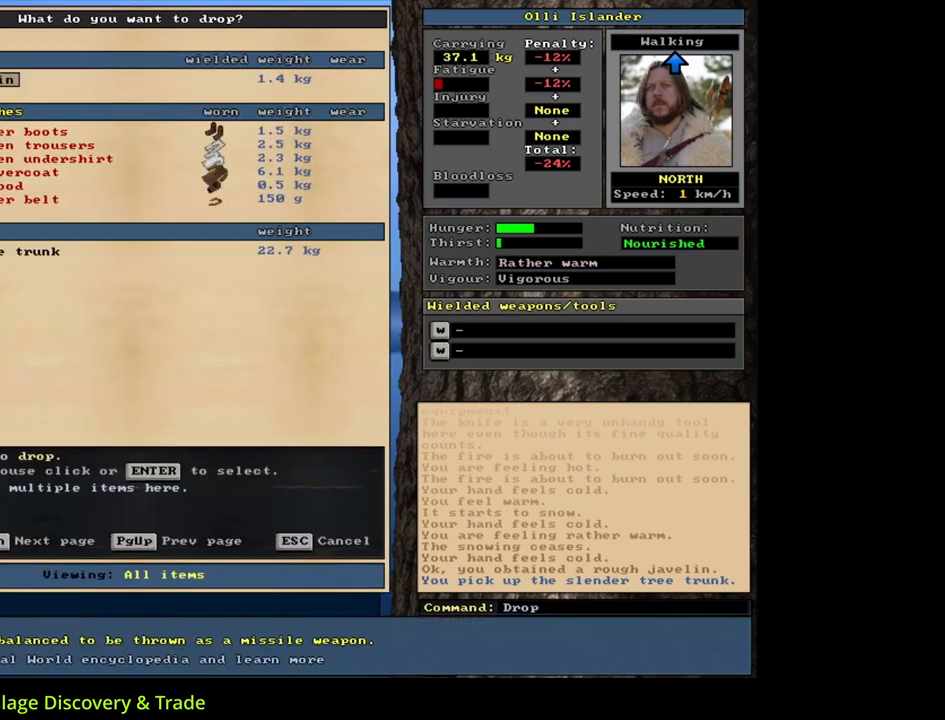
{"keys": [], "mouse": [], "events": [[33, "d", "up"], [67, "tab", "down"], [133, "tab", "up"], [150, "m", "down"], [233, "m", "up"], [283, "shift_l", "down"], [383, "equals", "down"], [483, "equals", "up"], [483, "shift_l", "up"]]}
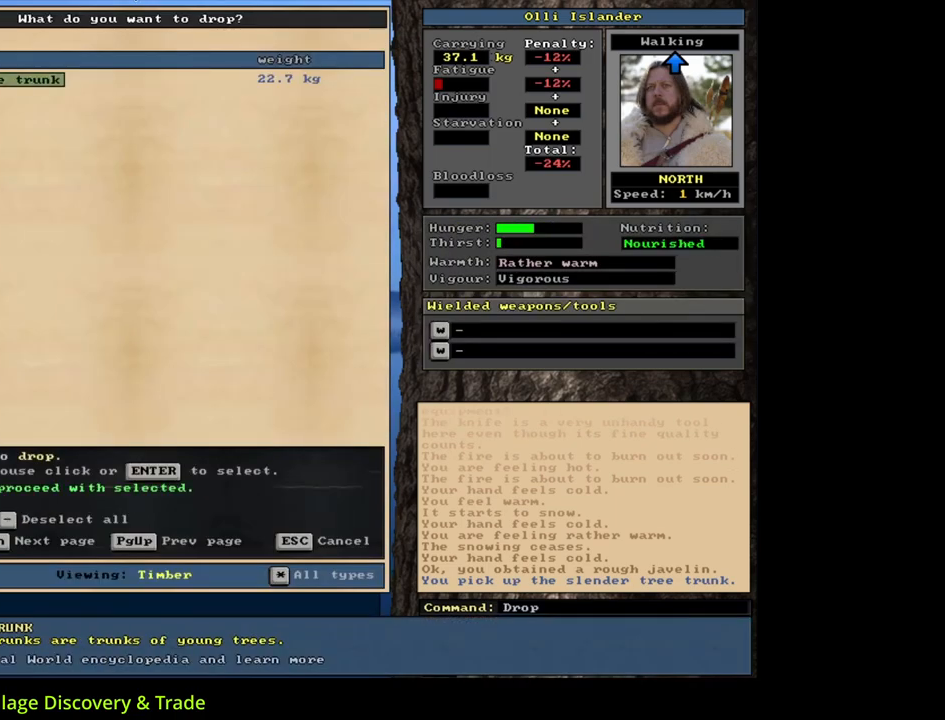
{"keys": [], "mouse": [], "events": [[100, "space", "down"], [183, "space", "up"]]}
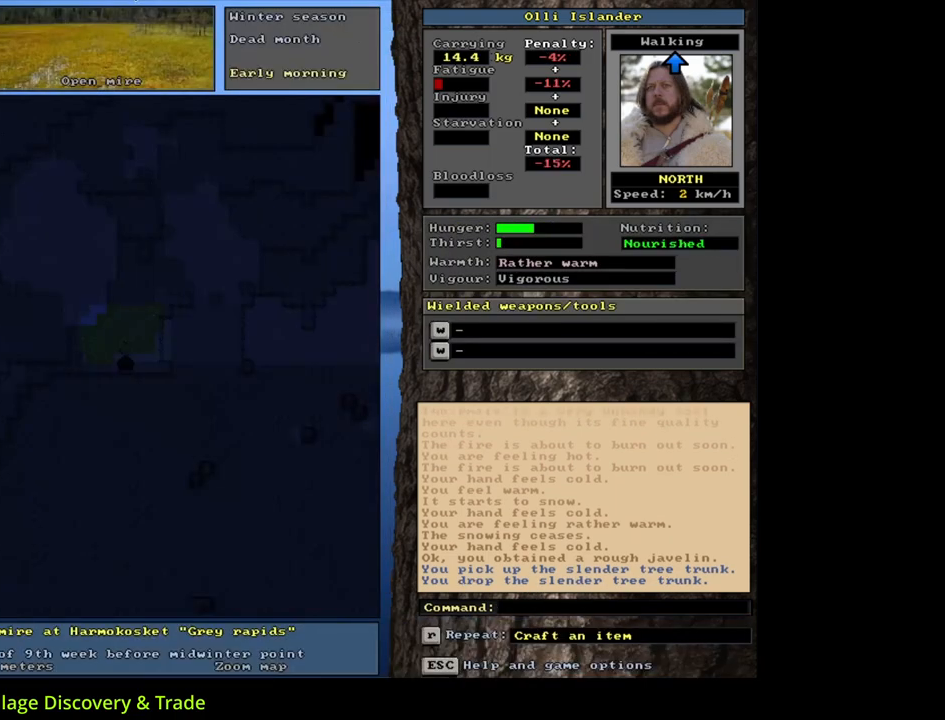
{"keys": [], "mouse": [], "events": [[17, "num3", "down"], [117, "ctrl_l", "down"], [117, "num3", "up"], [200, "num2", "down"], [317, "ctrl_l", "up"], [317, "num2", "up"]]}
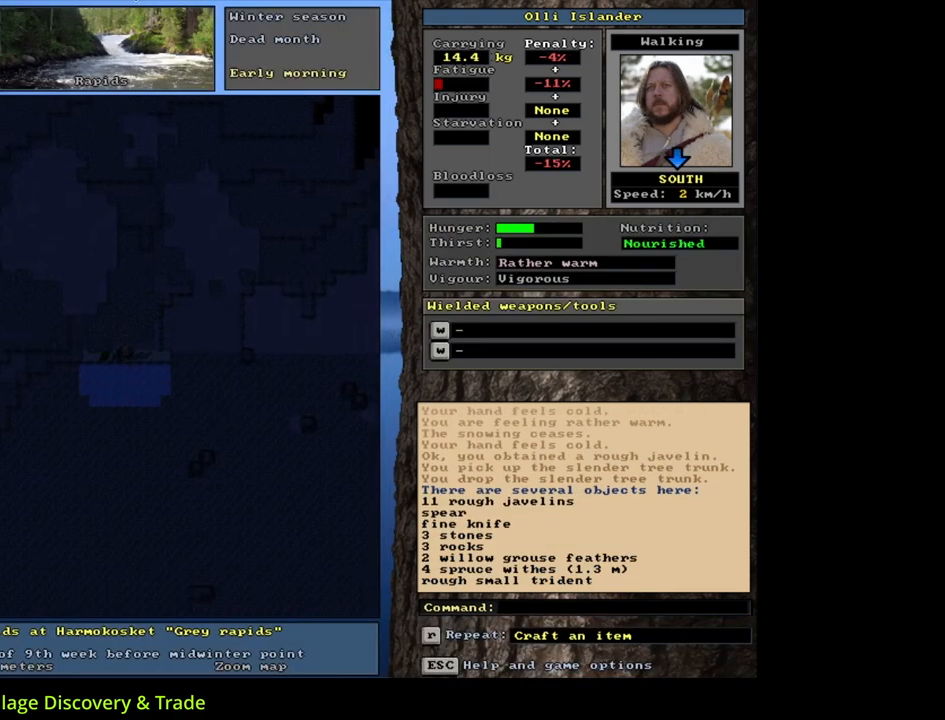
{"keys": [], "mouse": [], "events": []}
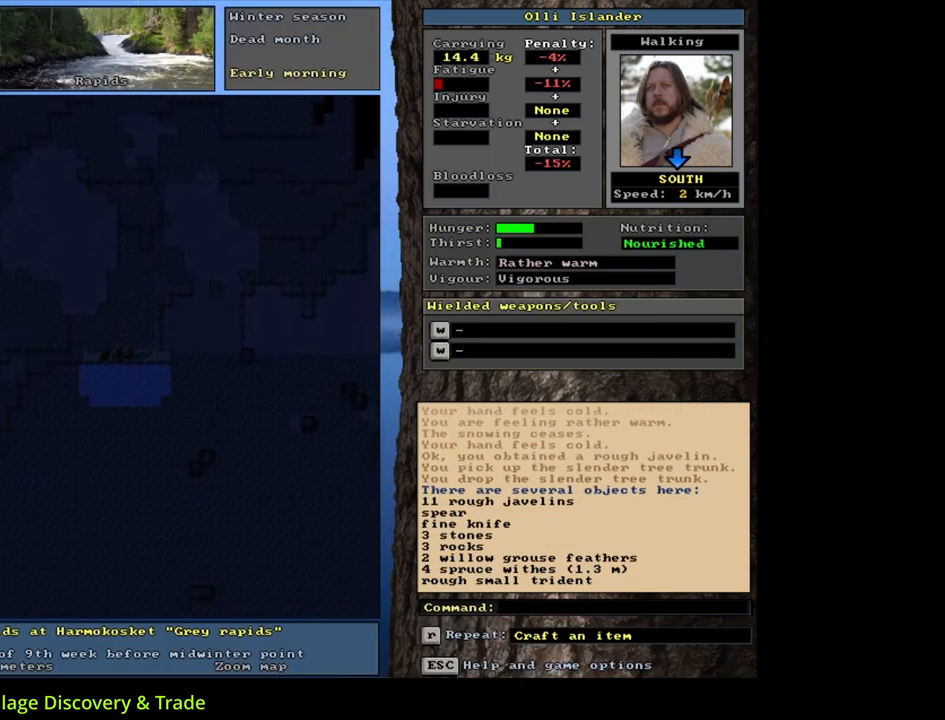
{"keys": [], "mouse": [], "events": []}
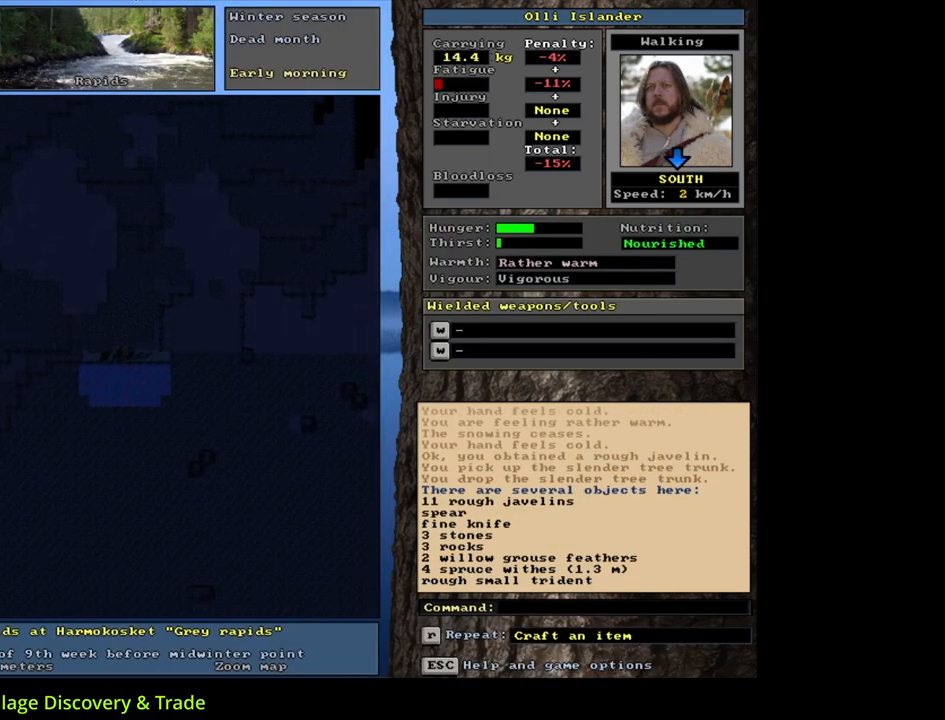
{"keys": [], "mouse": [], "events": []}
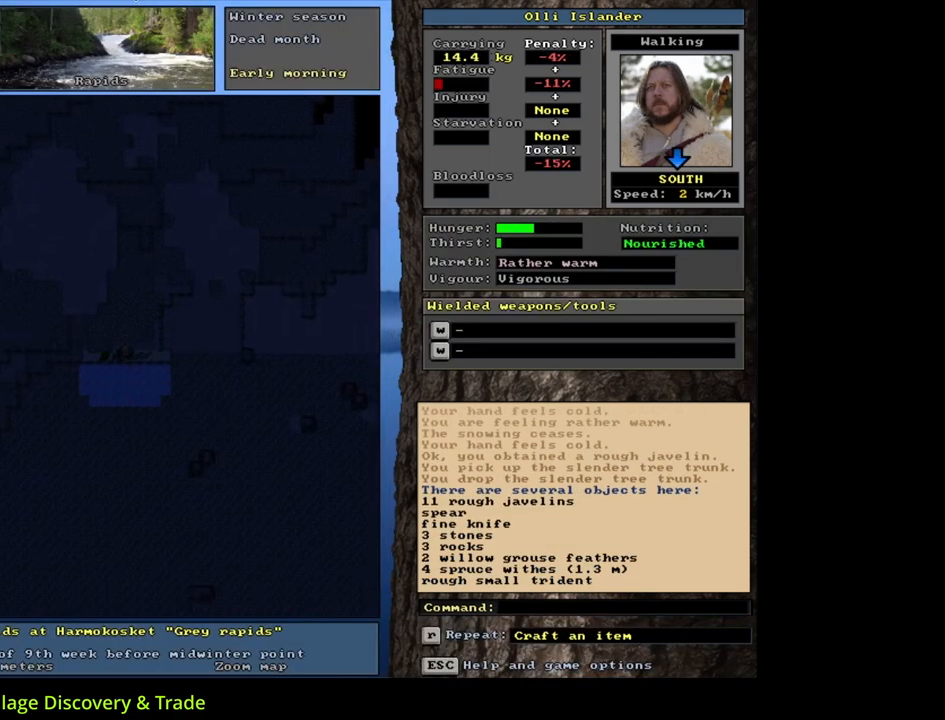
{"keys": [], "mouse": [], "events": []}
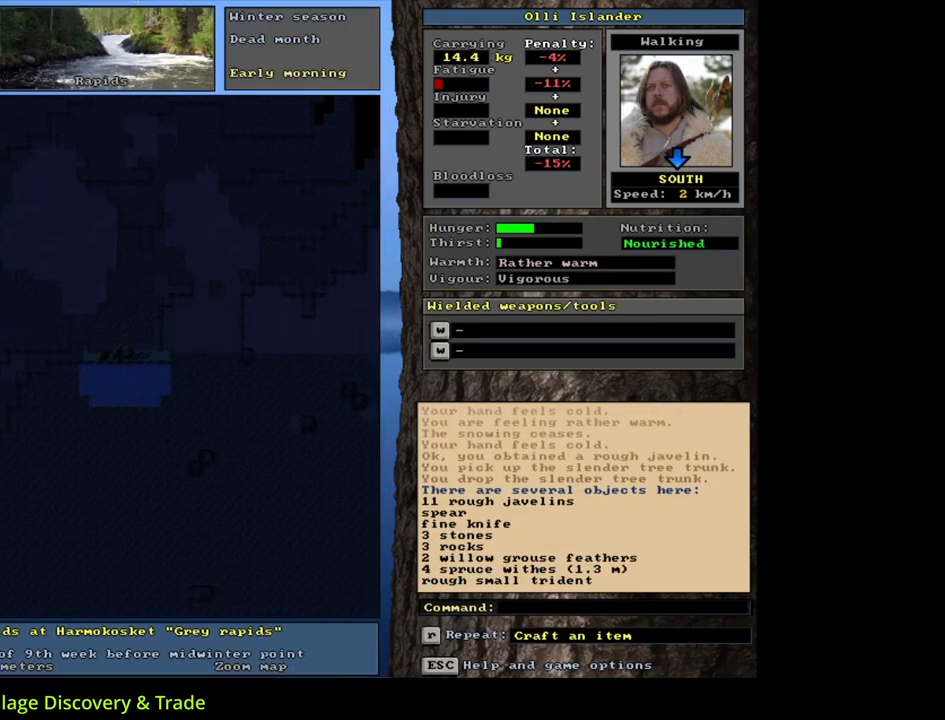
{"keys": [], "mouse": [], "events": []}
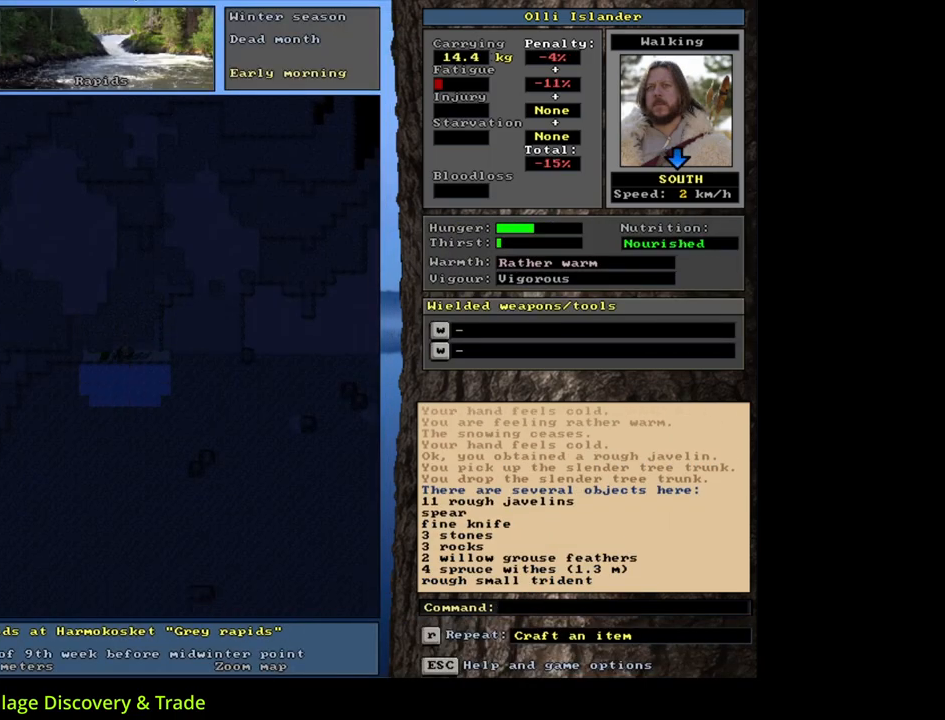
{"keys": [], "mouse": [], "events": []}
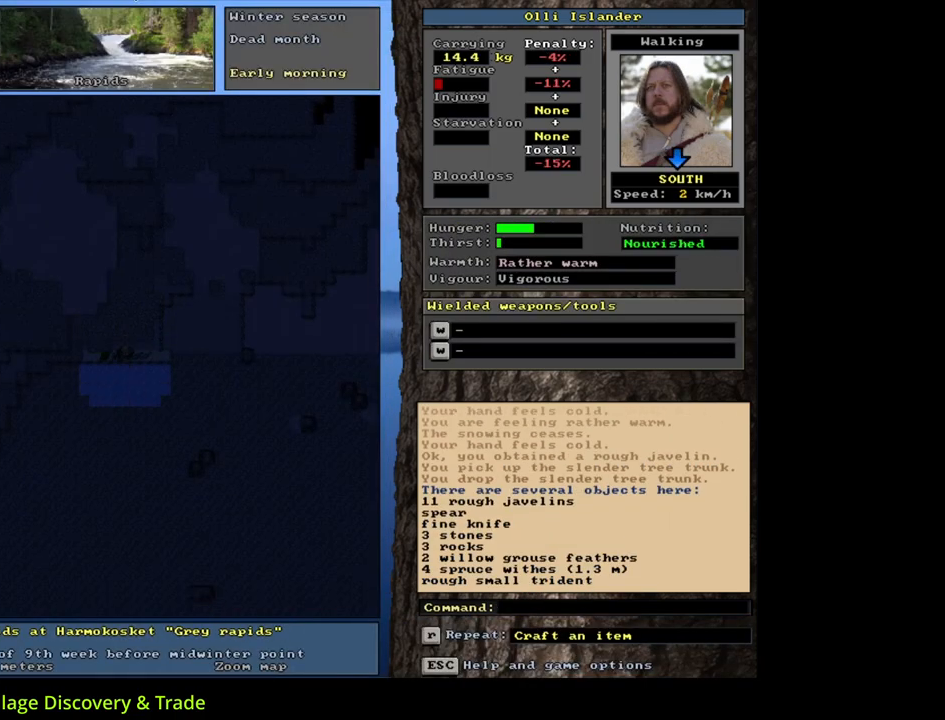
{"keys": [], "mouse": [], "events": []}
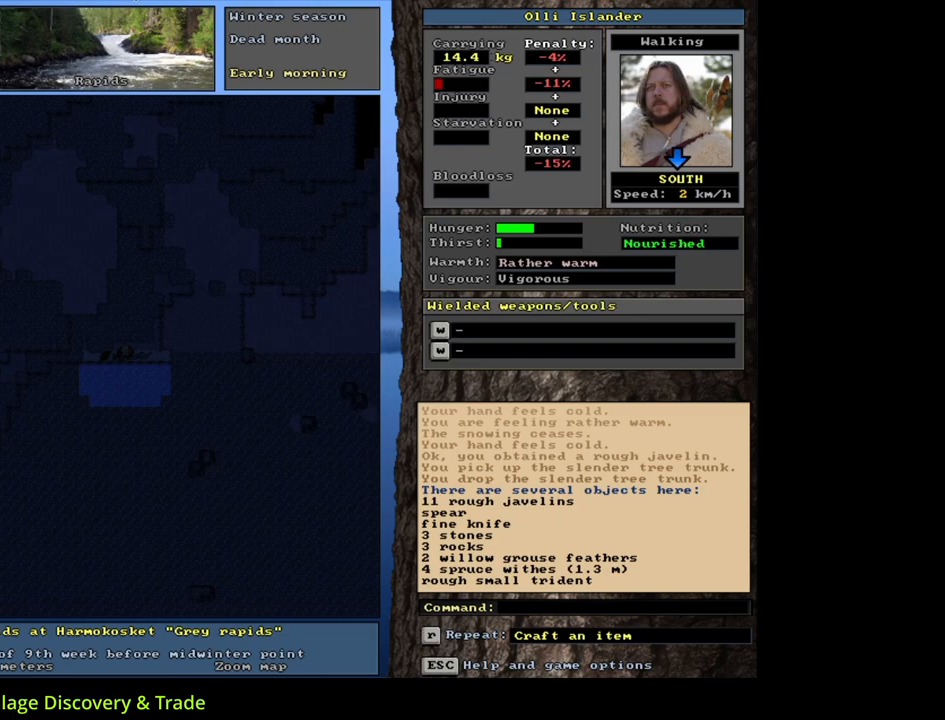
{"keys": [], "mouse": [], "events": []}
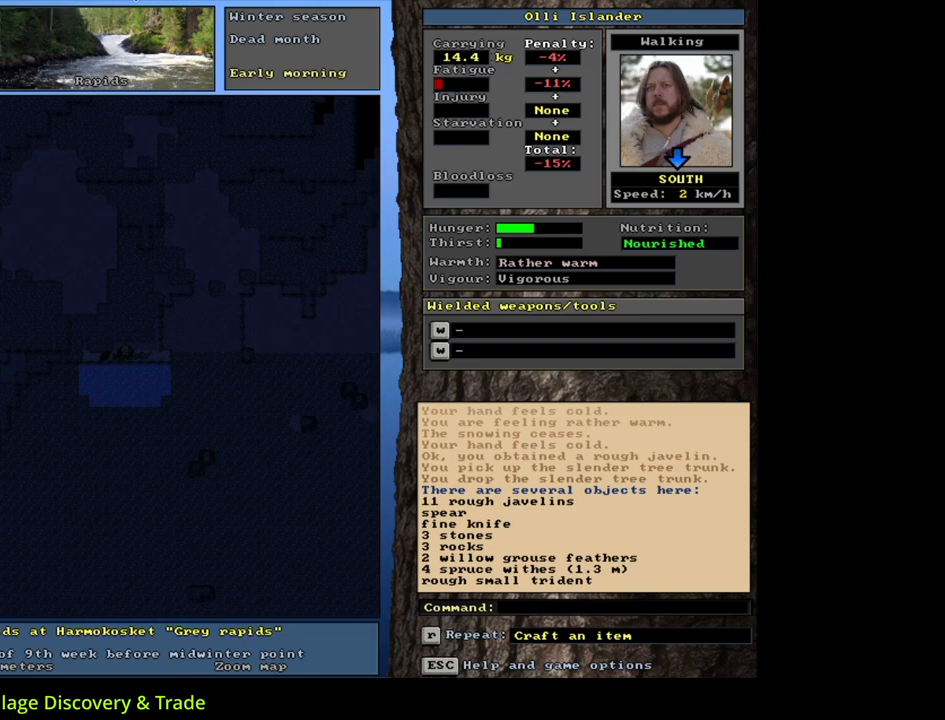
{"keys": ["q"], "mouse": [], "events": [[483, "q", "down"]]}
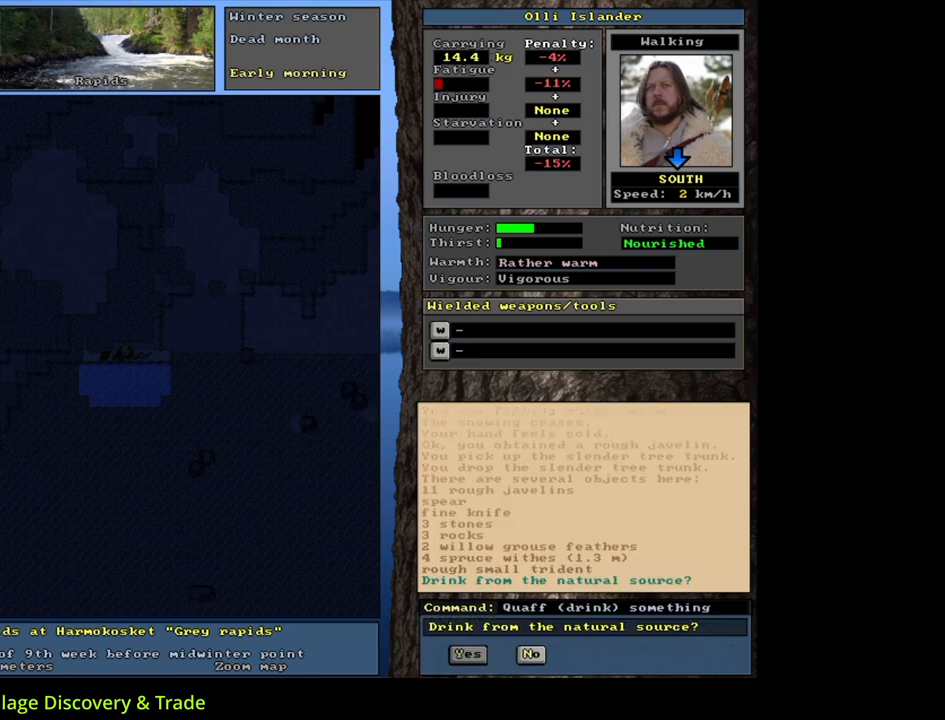
{"keys": [], "mouse": [], "events": [[100, "q", "up"], [217, "y", "down"], [283, "y", "up"]]}
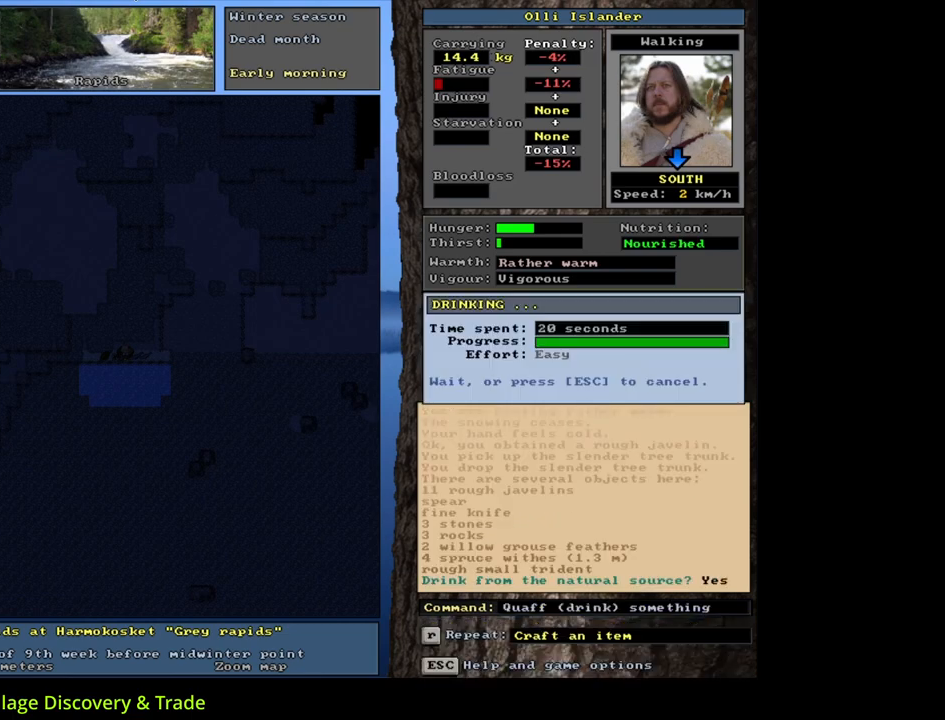
{"keys": [], "mouse": [], "events": []}
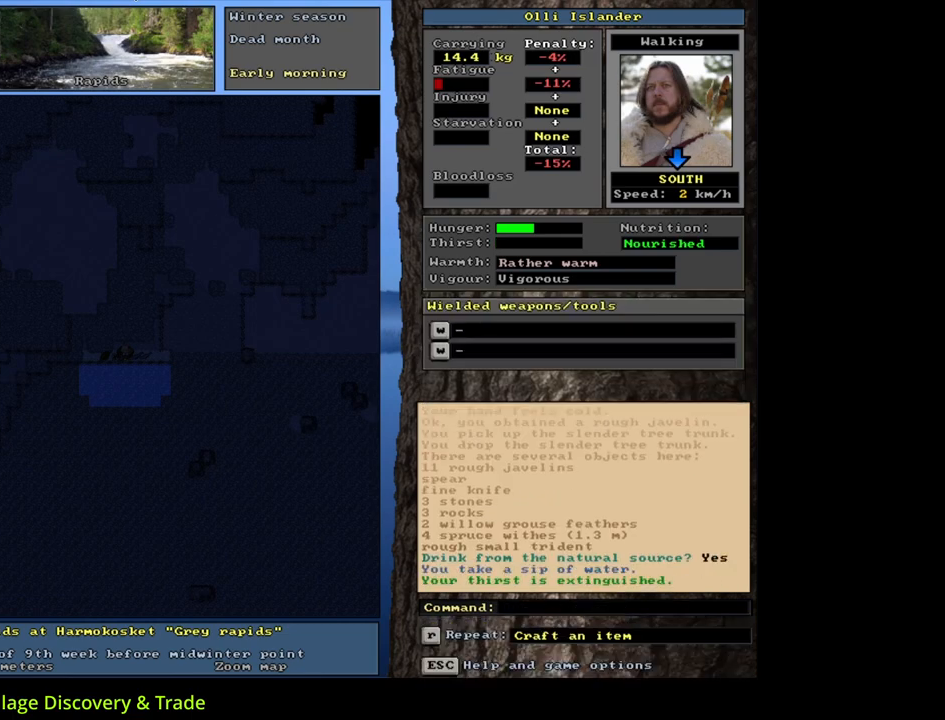
{"keys": [], "mouse": [], "events": [[217, "g", "down"], [300, "g", "up"], [350, "tab", "down"], [433, "f", "down"], [450, "tab", "up"], [500, "f", "up"]]}
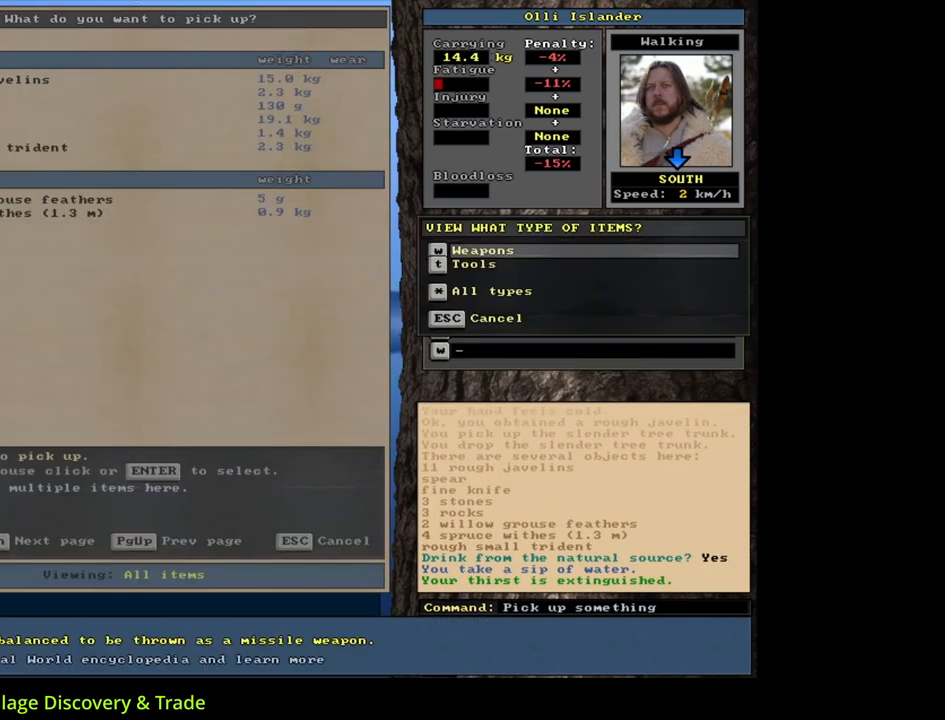
{"keys": [], "mouse": [], "events": []}
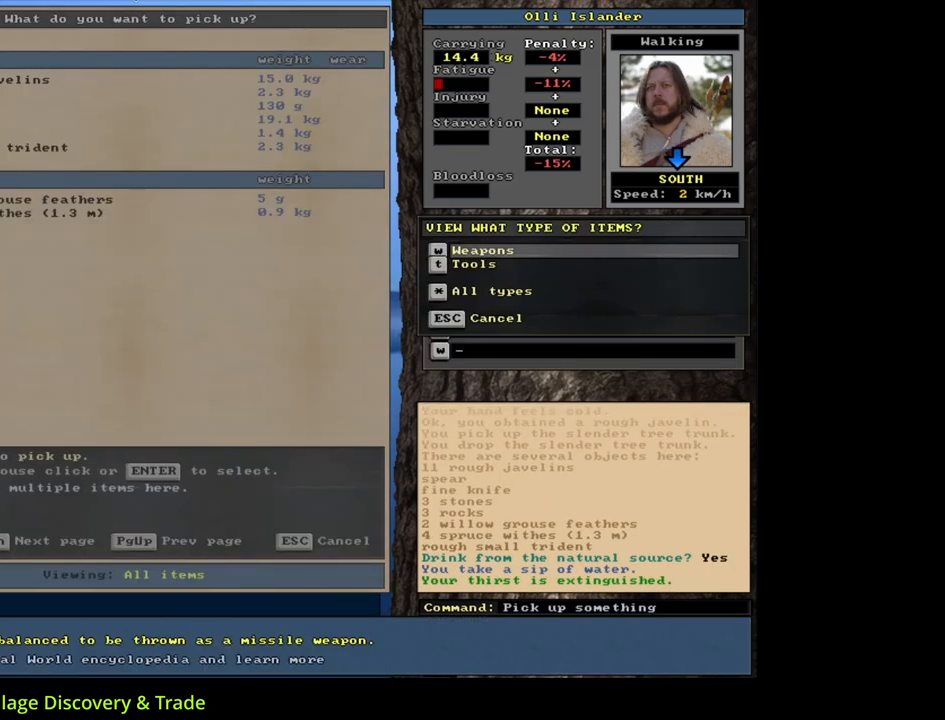
{"keys": [], "mouse": [], "events": [[117, "escape", "down"], [167, "escape", "up"], [267, "escape", "down"], [333, "escape", "up"]]}
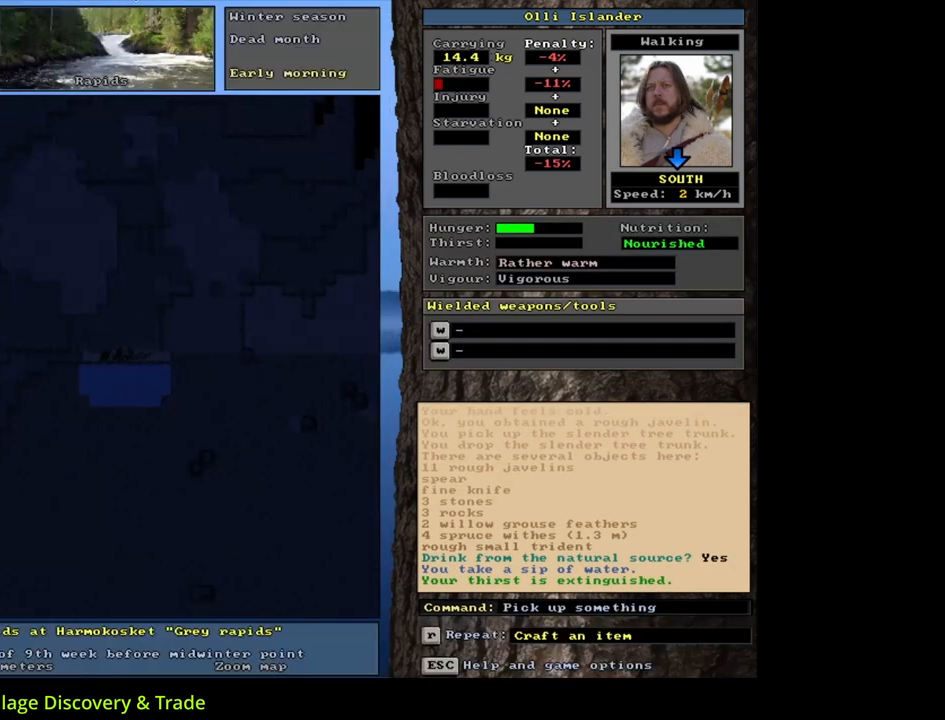
{"keys": [], "mouse": [], "events": [[17, "e", "down"], [150, "e", "up"]]}
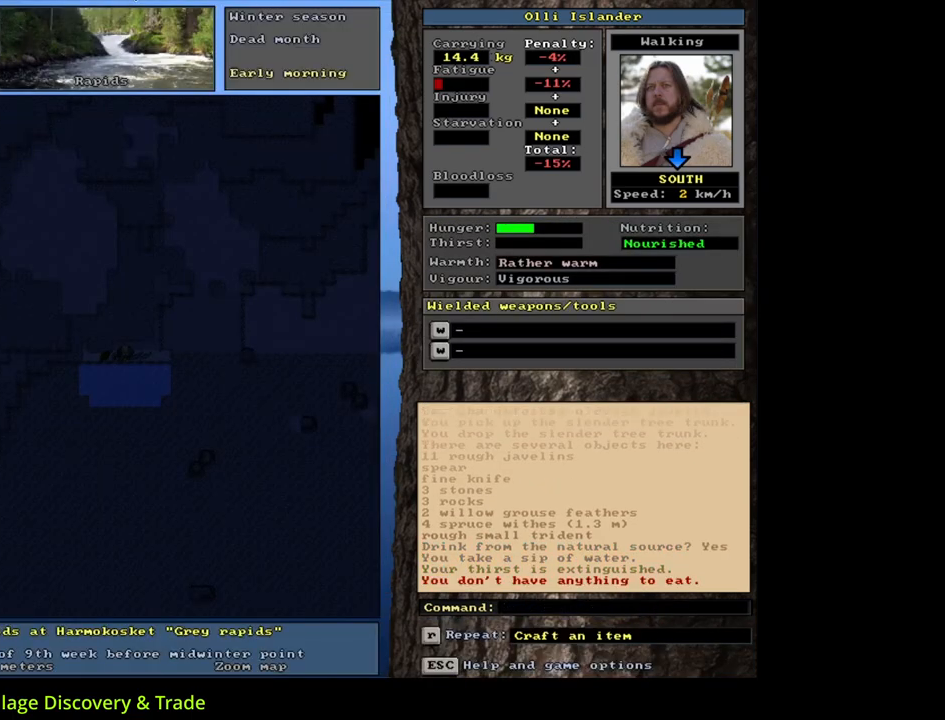
{"keys": [], "mouse": [], "events": [[133, "ctrl_l", "down"], [233, "right", "down"], [367, "ctrl_l", "up"], [367, "right", "up"]]}
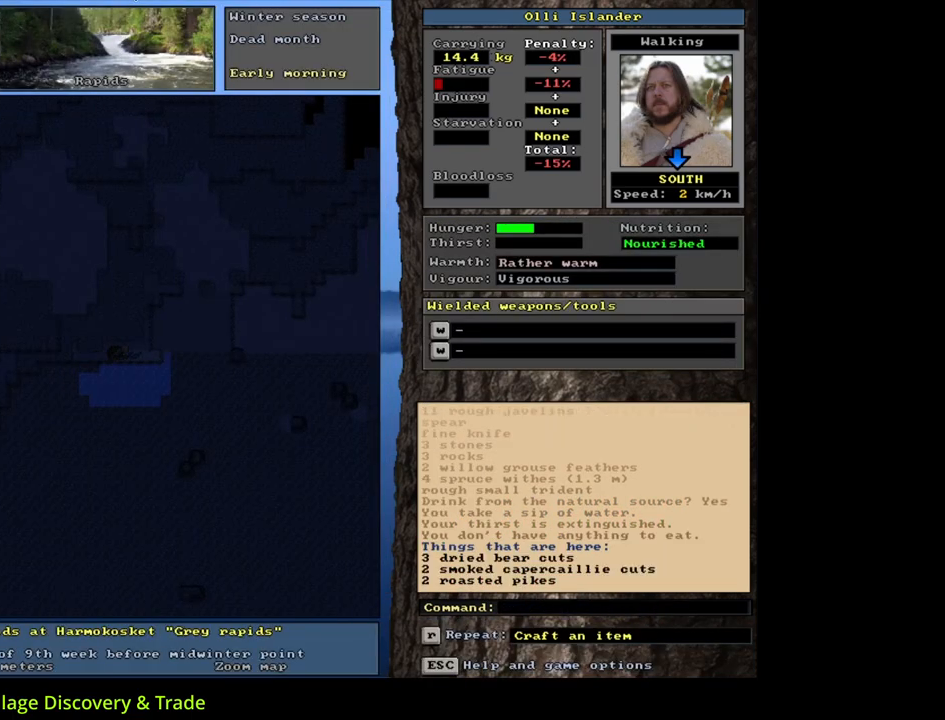
{"keys": ["ctrl_l"], "mouse": [], "events": [[200, "ctrl_l", "down"]]}
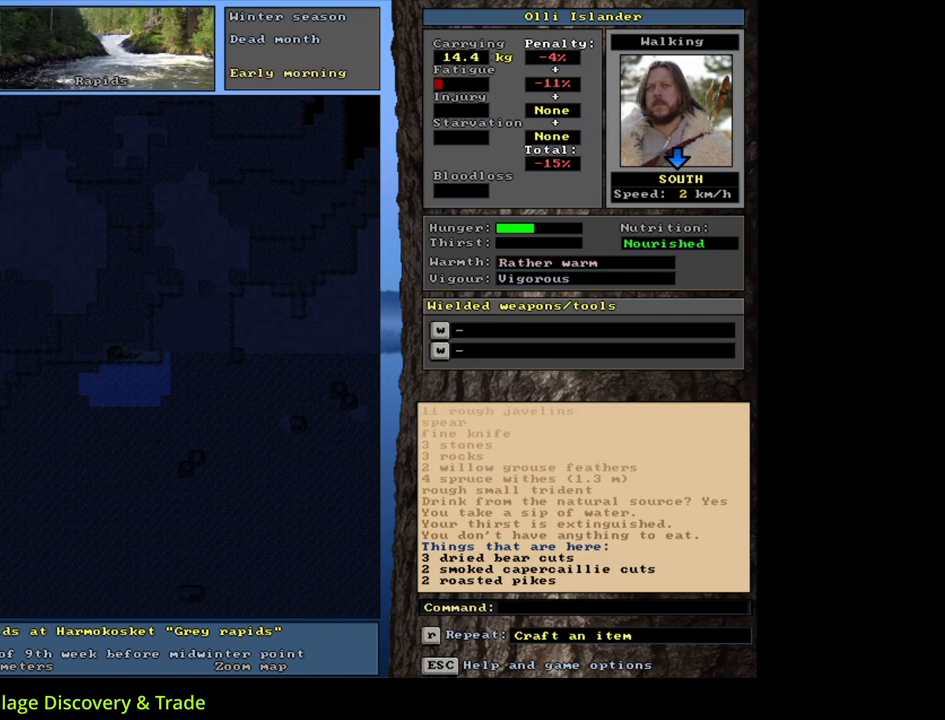
{"keys": [], "mouse": [], "events": [[83, "ctrl_l", "up"]]}
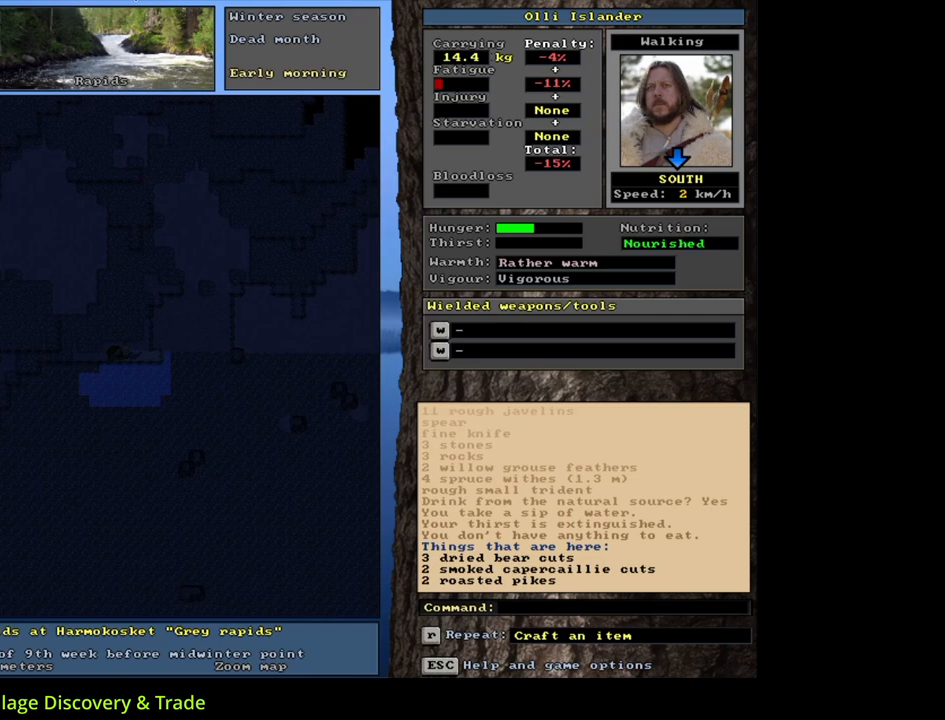
{"keys": [], "mouse": [], "events": []}
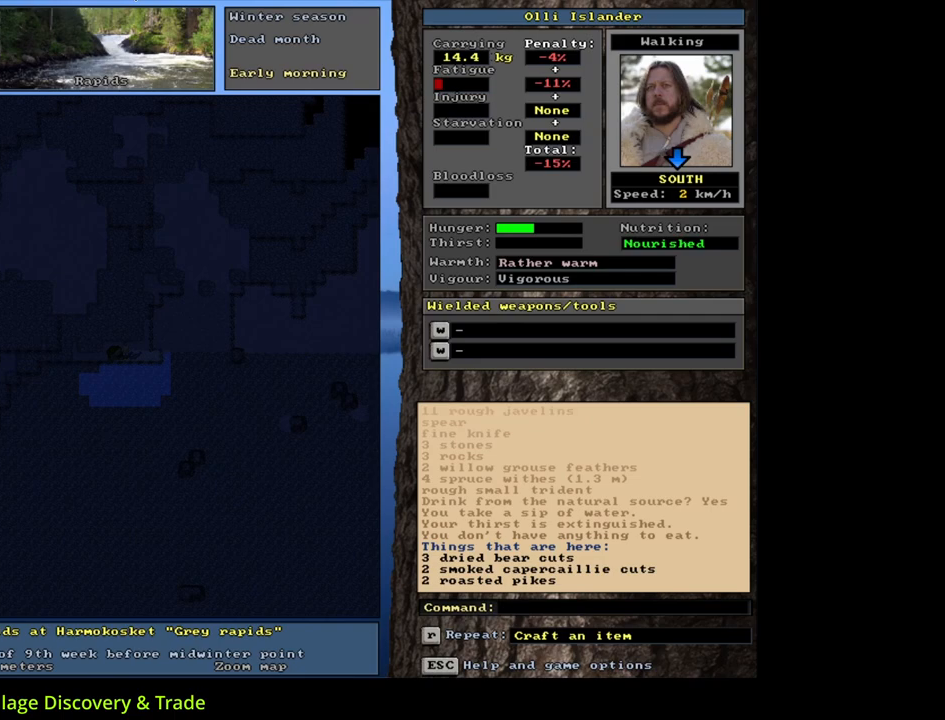
{"keys": [], "mouse": [], "events": [[217, "g", "down"], [283, "g", "up"]]}
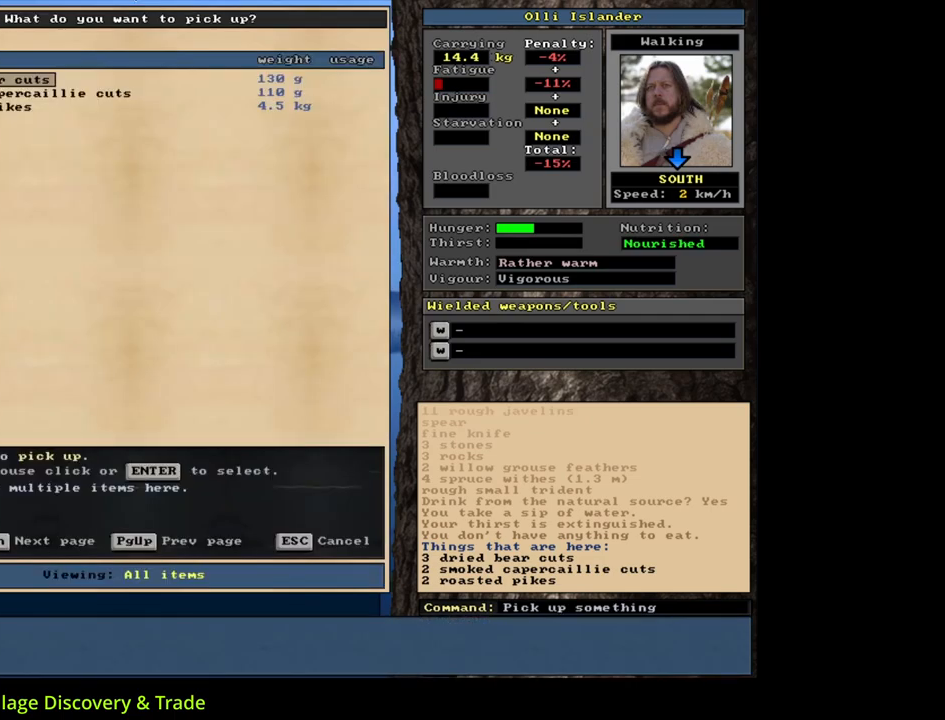
{"keys": [], "mouse": [], "events": []}
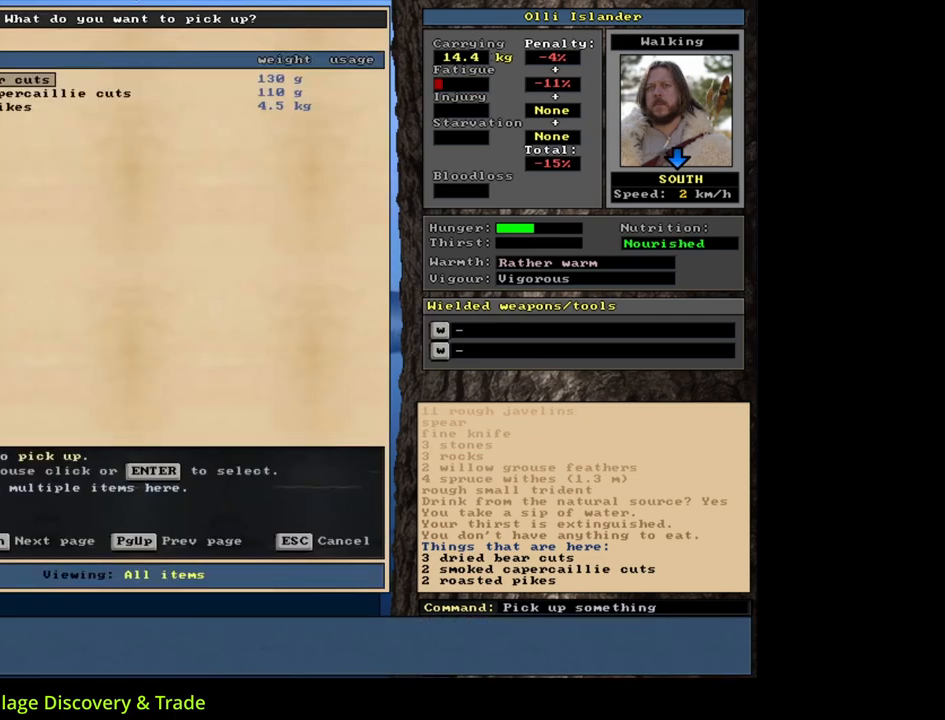
{"keys": [], "mouse": [], "events": []}